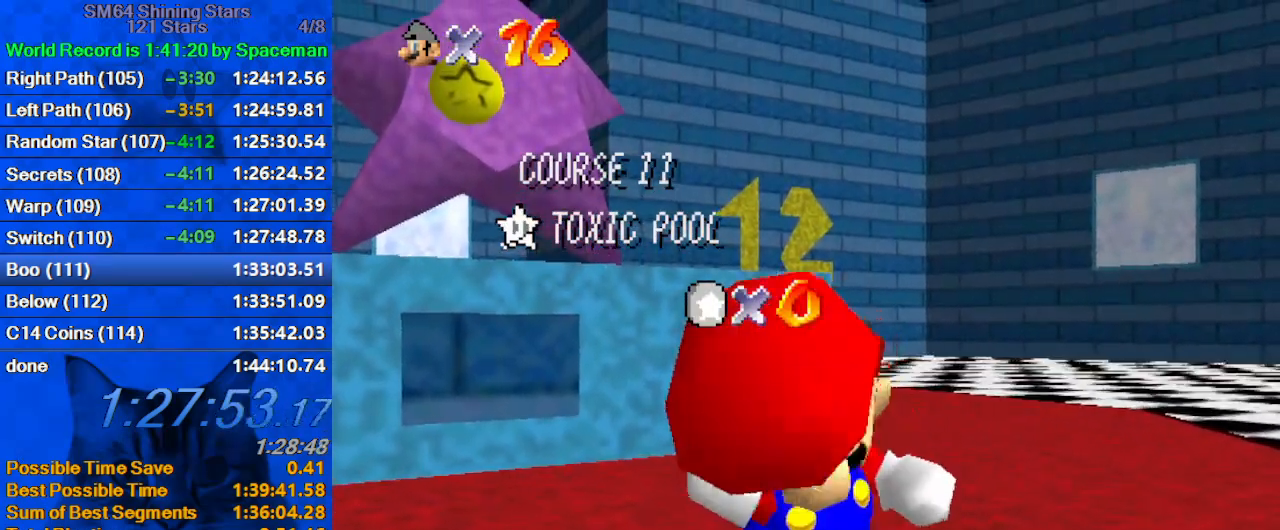
Gameplay with keyboard; each line is a JSON object with the keys held at the frame after it. "events" lists presses ("down") and releases ("up") of "a", "c", "ctrl", "d", "down", "left", "return", "right", "s", "shift", "up", "w", "x" and "y" between this image and that frame as [ms after this image, input, new state], when the widget could be followed in between. No other keys are recorded. Mouse input is not recorded.
{"keys": ["shift"], "events": [[300, "shift", "down"], [400, "shift", "up"], [467, "shift", "down"]]}
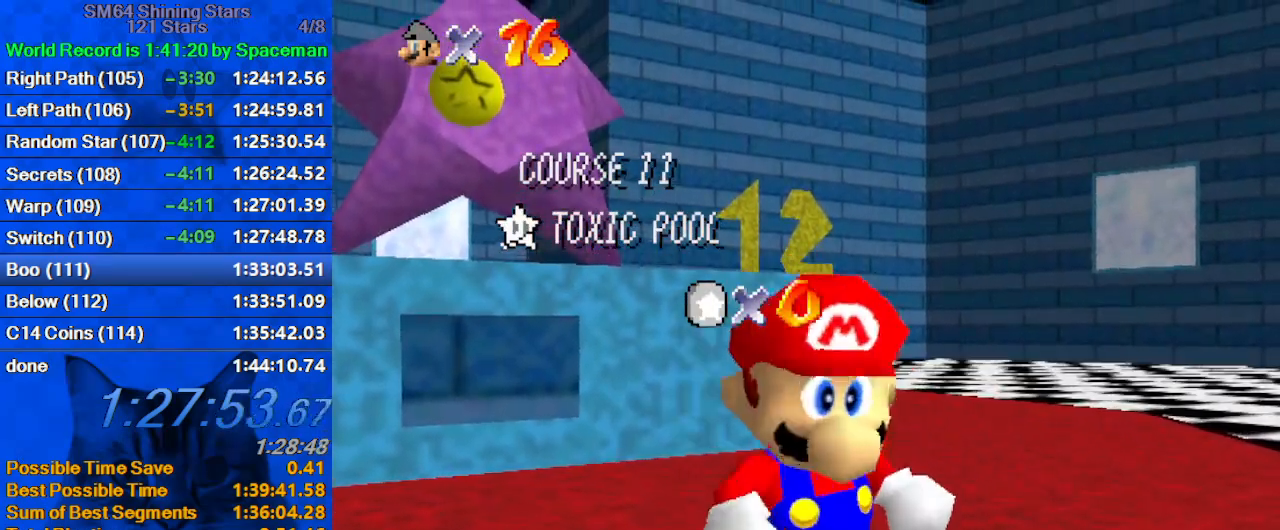
{"keys": [], "events": [[67, "shift", "up"], [133, "shift", "down"], [200, "shift", "up"], [267, "shift", "down"], [433, "shift", "up"]]}
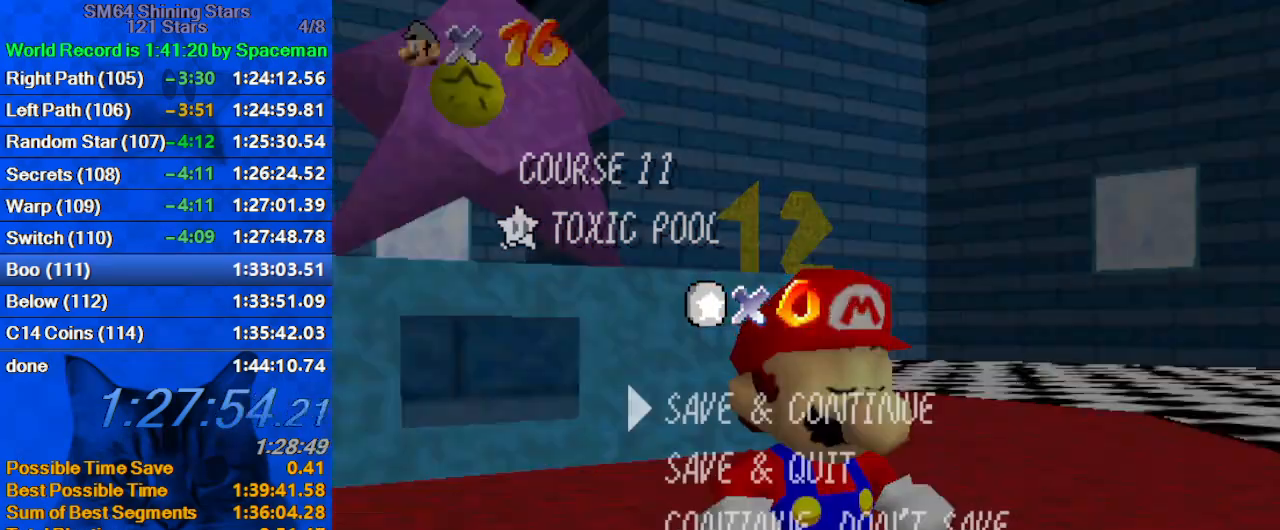
{"keys": ["left", "up"], "events": [[167, "shift", "down"], [267, "left", "down"], [367, "shift", "up"], [367, "up", "down"]]}
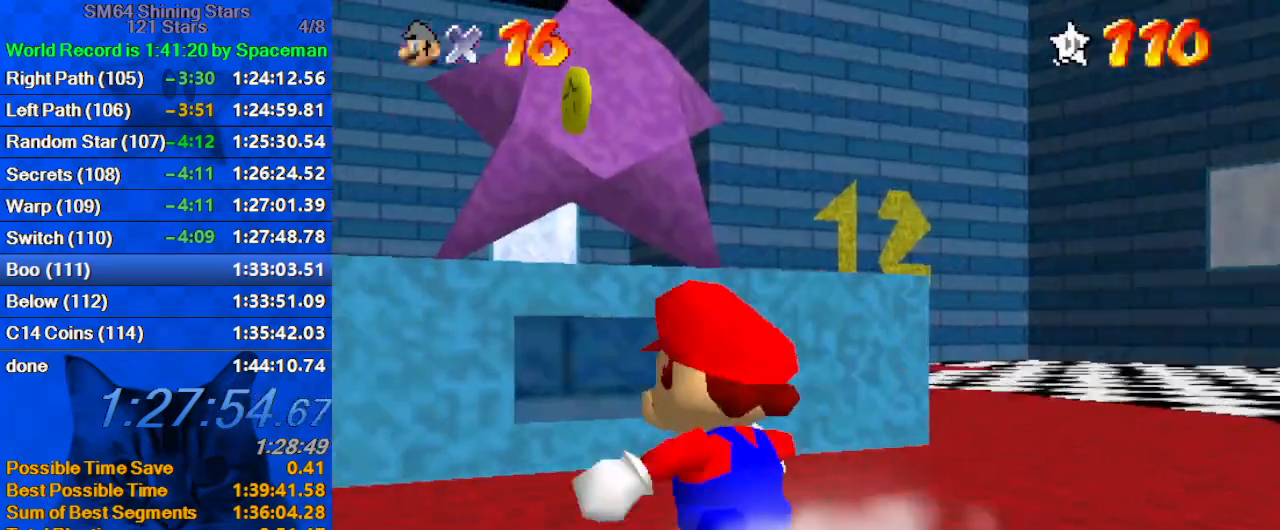
{"keys": ["left", "shift", "up"], "events": [[433, "shift", "down"]]}
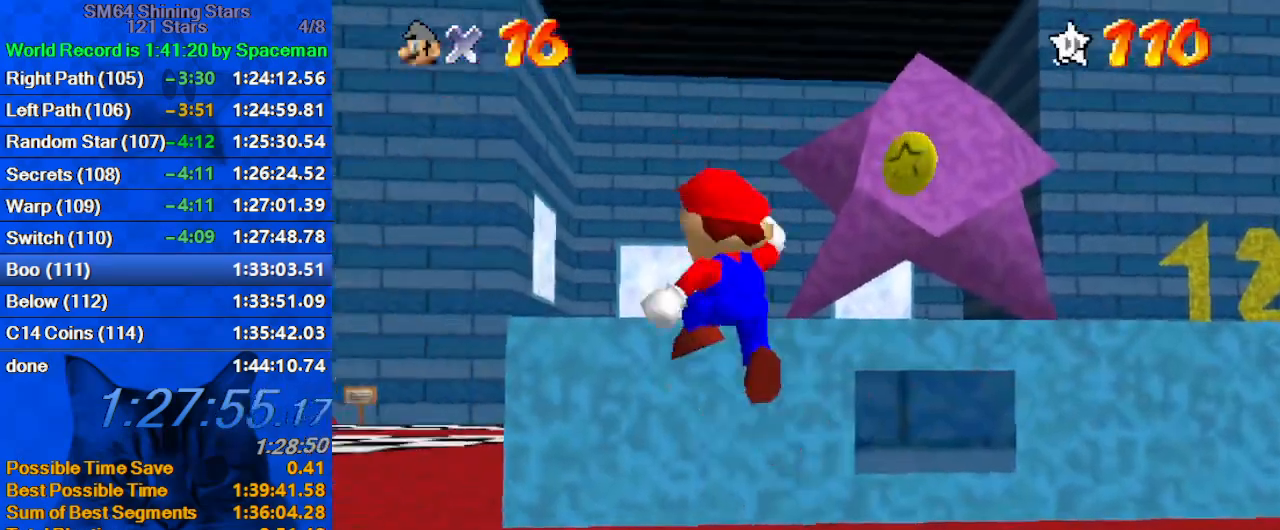
{"keys": ["left", "up"], "events": [[300, "ctrl", "down"], [367, "shift", "up"], [433, "ctrl", "up"]]}
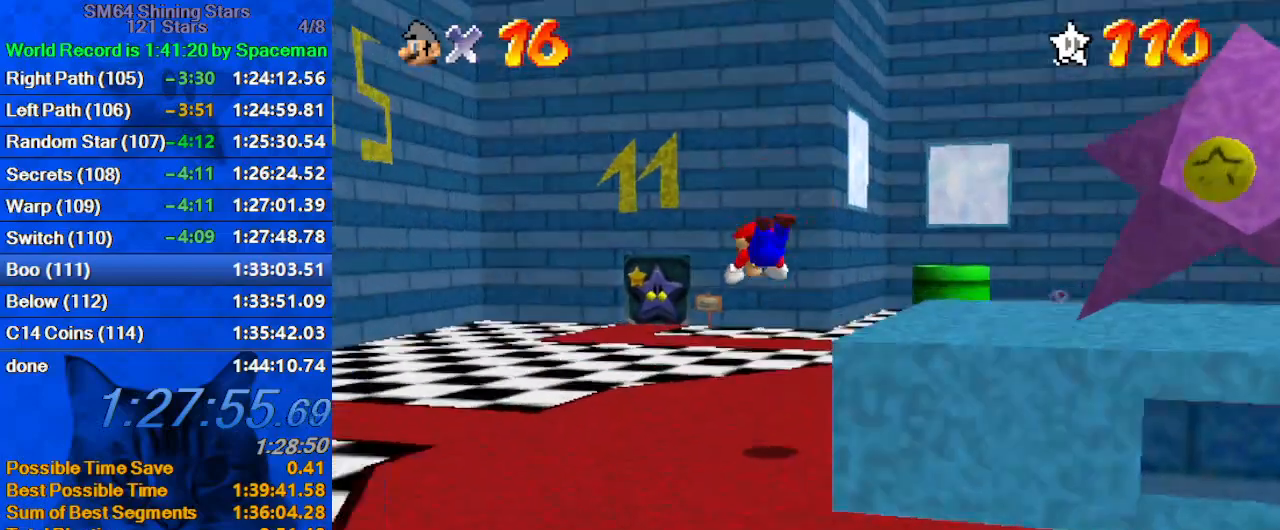
{"keys": ["shift", "up"], "events": [[33, "w", "down"], [100, "left", "up"], [133, "w", "up"], [267, "shift", "down"], [333, "ctrl", "down"], [467, "ctrl", "up"]]}
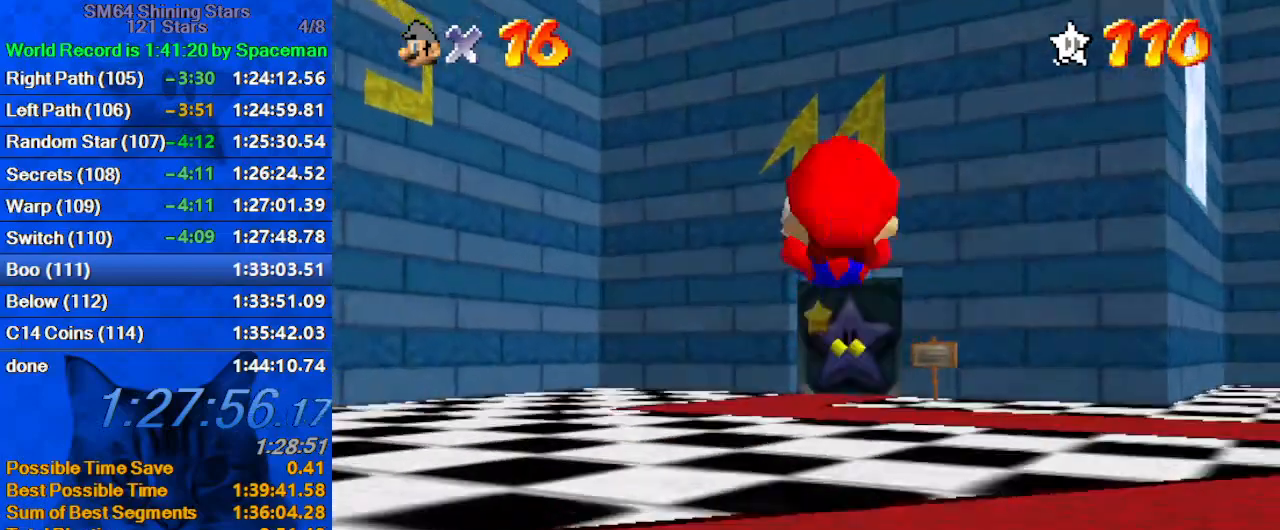
{"keys": ["ctrl", "up"], "events": [[367, "ctrl", "down"], [367, "up", "up"], [433, "up", "down"], [467, "shift", "up"]]}
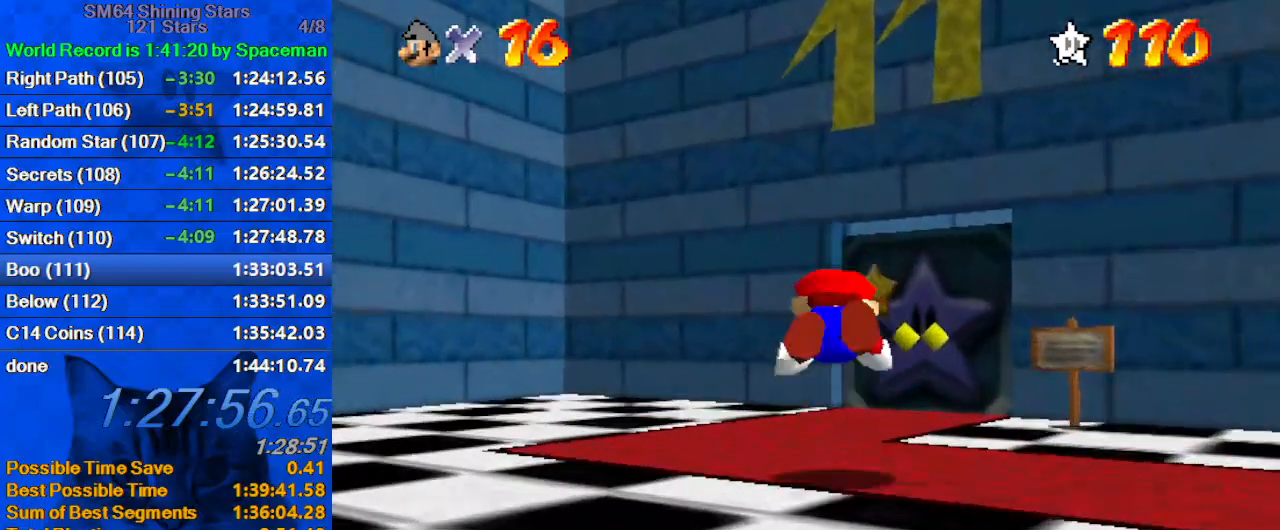
{"keys": [], "events": [[33, "ctrl", "up"], [267, "right", "down"], [267, "shift", "down"], [333, "up", "up"], [400, "shift", "up"], [433, "right", "up"]]}
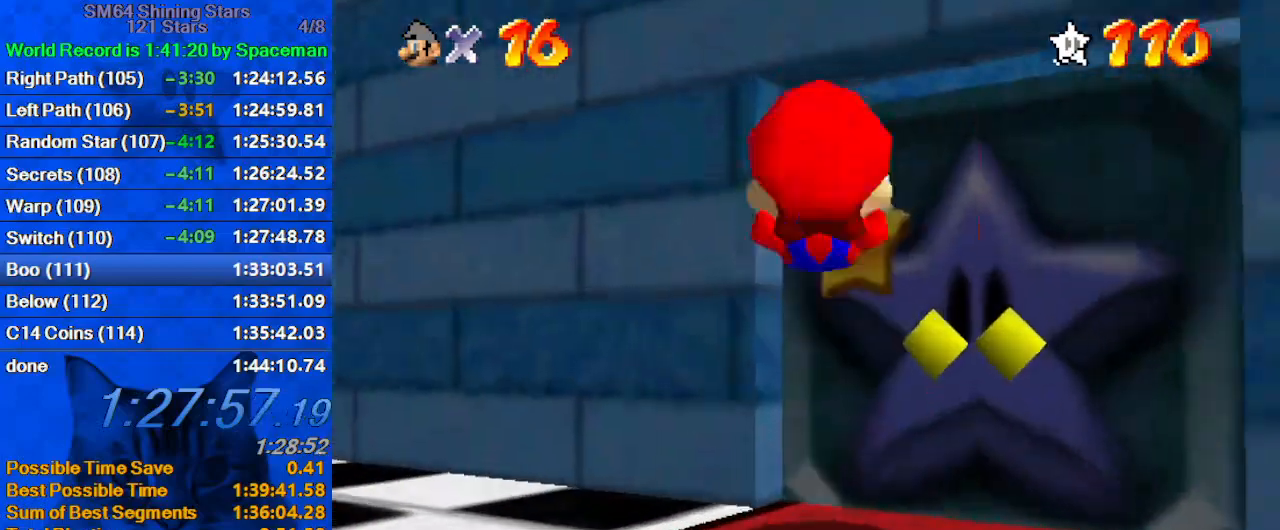
{"keys": ["right"], "events": [[33, "right", "down"], [33, "up", "down"], [67, "right", "up"], [167, "right", "down"], [300, "up", "up"]]}
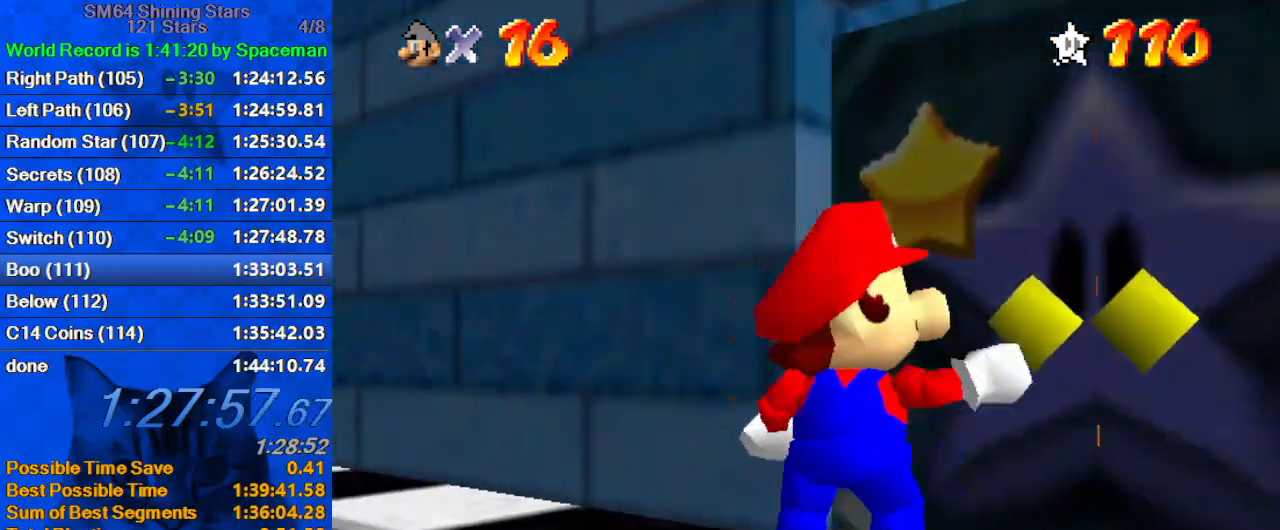
{"keys": ["right"], "events": [[33, "right", "up"], [267, "right", "down"]]}
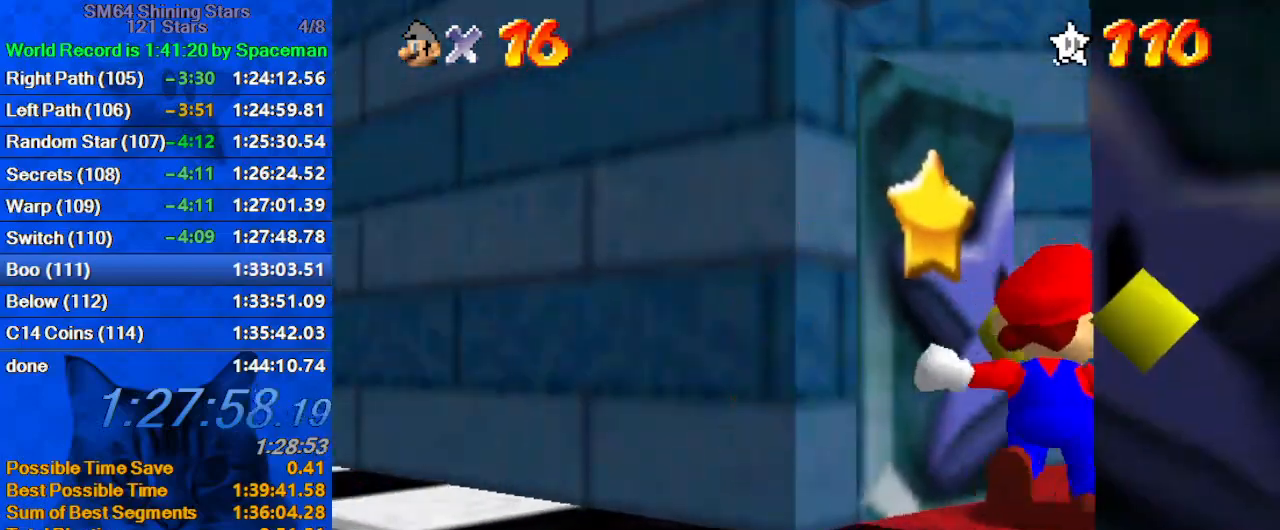
{"keys": ["right"], "events": []}
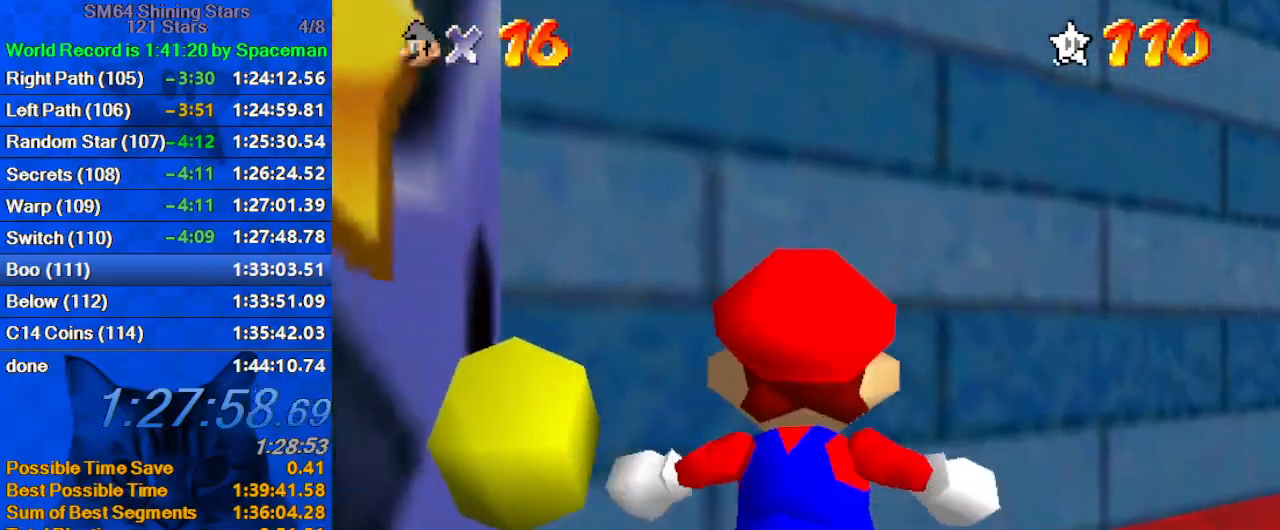
{"keys": ["right"], "events": []}
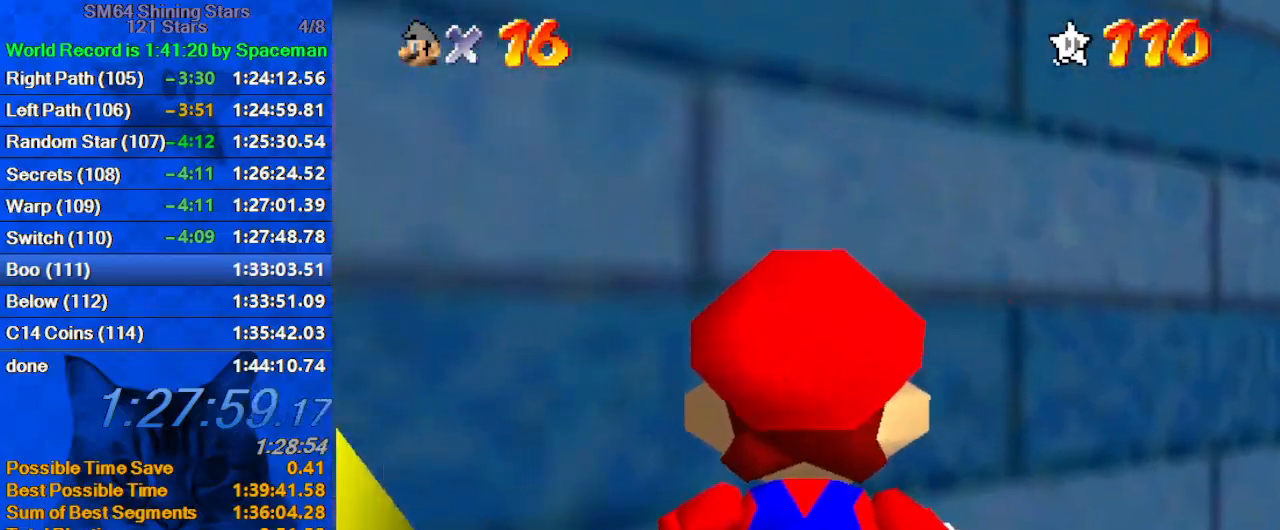
{"keys": ["right", "shift", "up", "y"], "events": [[167, "up", "down"], [400, "y", "down"], [500, "shift", "down"]]}
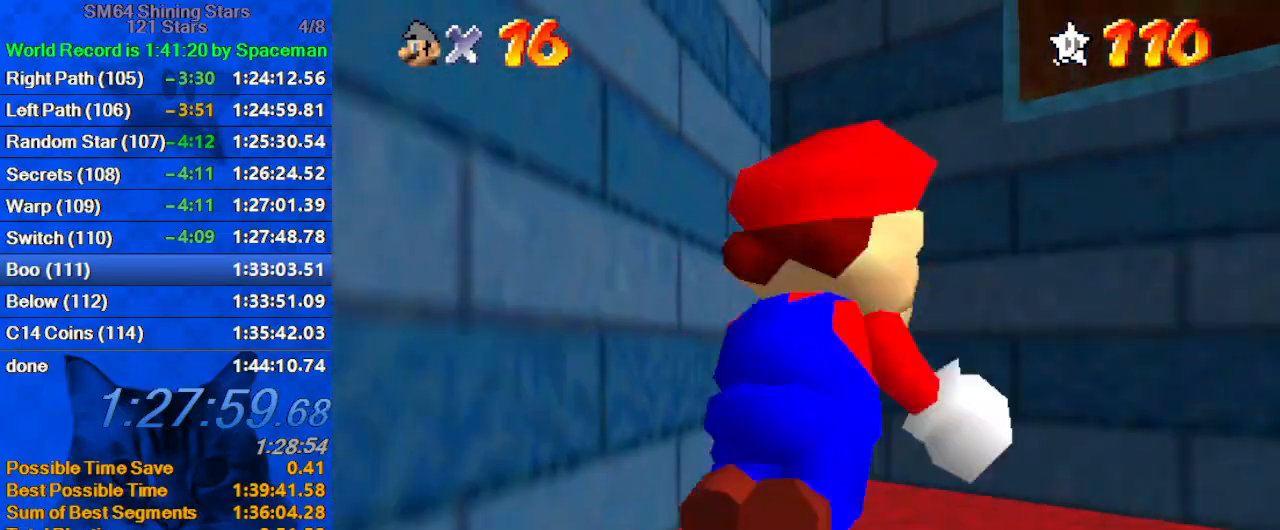
{"keys": ["right", "up"], "events": [[100, "y", "up"], [133, "right", "up"], [133, "shift", "up"], [233, "s", "down"], [267, "right", "down"], [400, "s", "up"]]}
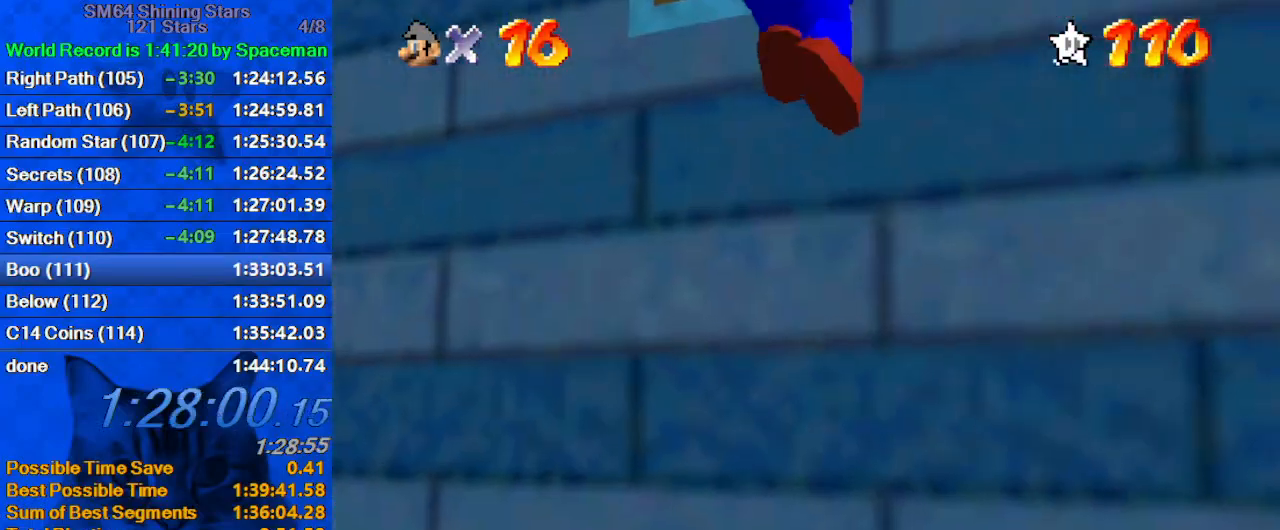
{"keys": [], "events": [[100, "shift", "down"], [133, "shift", "up"], [200, "shift", "down"], [200, "up", "up"], [400, "right", "up"], [400, "shift", "up"]]}
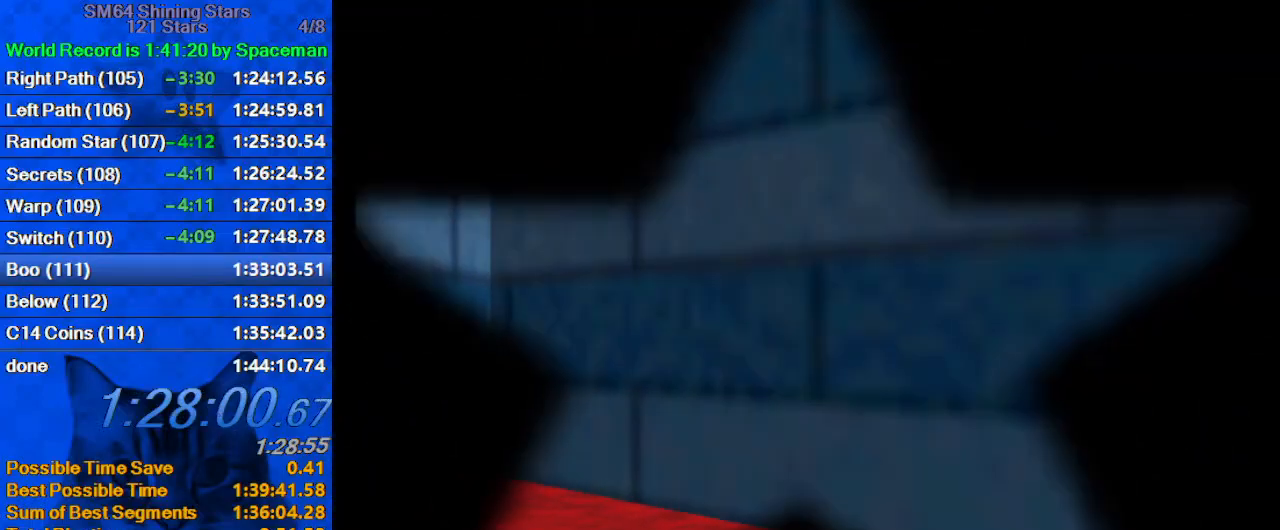
{"keys": [], "events": []}
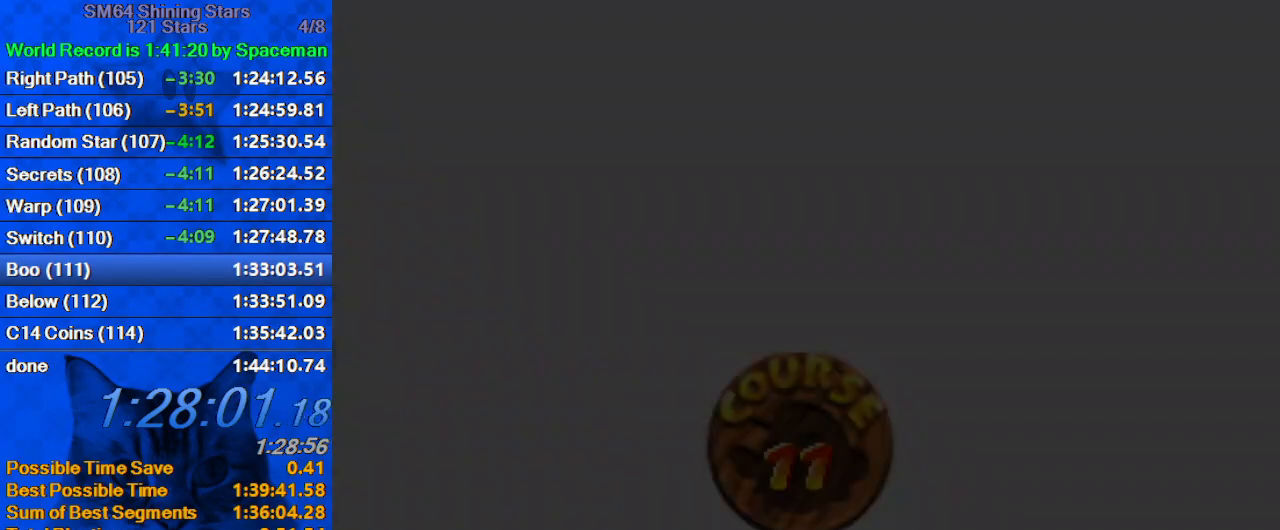
{"keys": [], "events": [[100, "shift", "down"], [133, "ctrl", "down"], [233, "ctrl", "up"], [233, "shift", "up"], [333, "ctrl", "down"], [333, "shift", "down"], [367, "ctrl", "up"], [367, "shift", "up"], [467, "ctrl", "down"], [467, "shift", "down"], [500, "ctrl", "up"], [500, "shift", "up"]]}
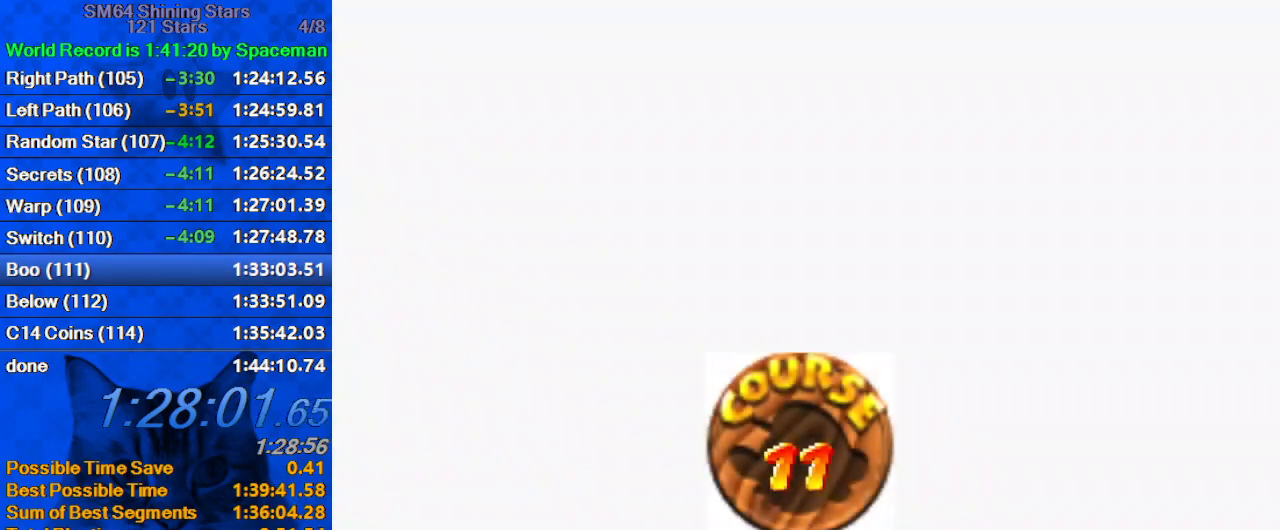
{"keys": [], "events": [[100, "ctrl", "down"], [100, "shift", "down"], [200, "ctrl", "up"], [200, "shift", "up"], [233, "ctrl", "down"], [233, "shift", "down"], [267, "ctrl", "up"], [333, "shift", "up"], [367, "ctrl", "down"], [367, "shift", "down"], [433, "ctrl", "up"], [467, "shift", "up"]]}
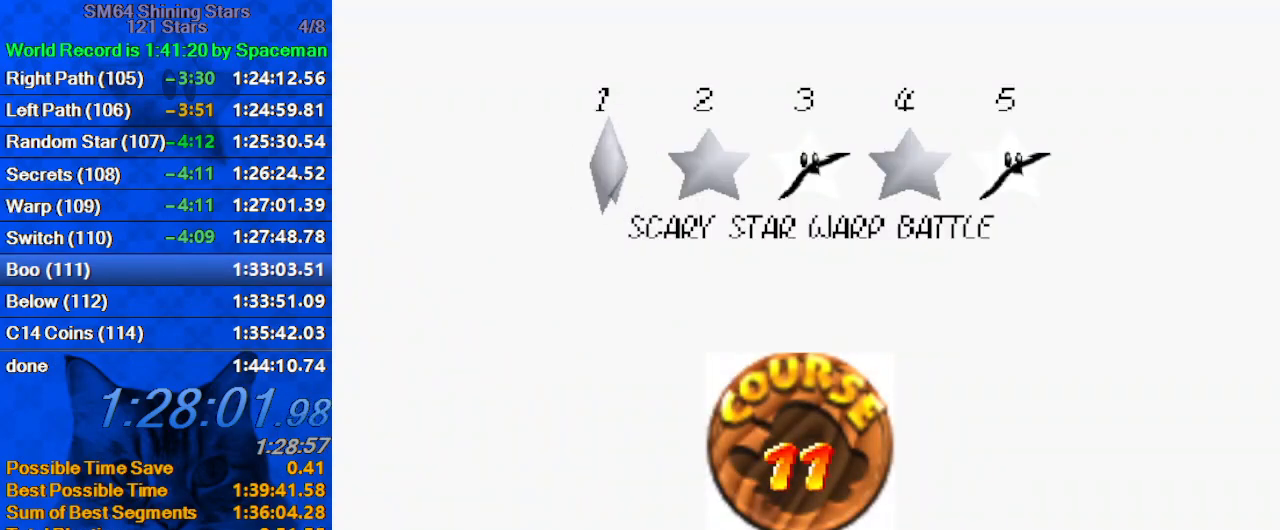
{"keys": ["ctrl", "shift"], "events": [[33, "ctrl", "down"], [33, "shift", "down"], [67, "ctrl", "up"], [67, "shift", "up"], [167, "ctrl", "down"], [167, "shift", "down"], [200, "ctrl", "up"], [200, "shift", "up"], [300, "ctrl", "down"], [300, "shift", "down"], [333, "ctrl", "up"], [333, "shift", "up"], [433, "ctrl", "down"], [433, "shift", "down"]]}
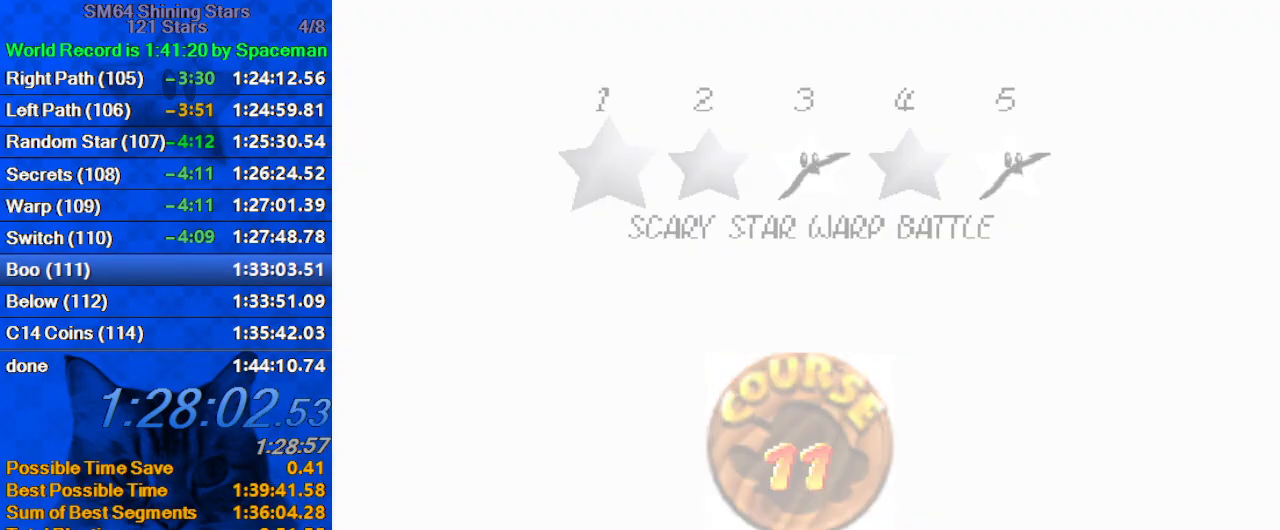
{"keys": ["up"], "events": [[33, "ctrl", "up"], [33, "shift", "up"], [67, "up", "down"]]}
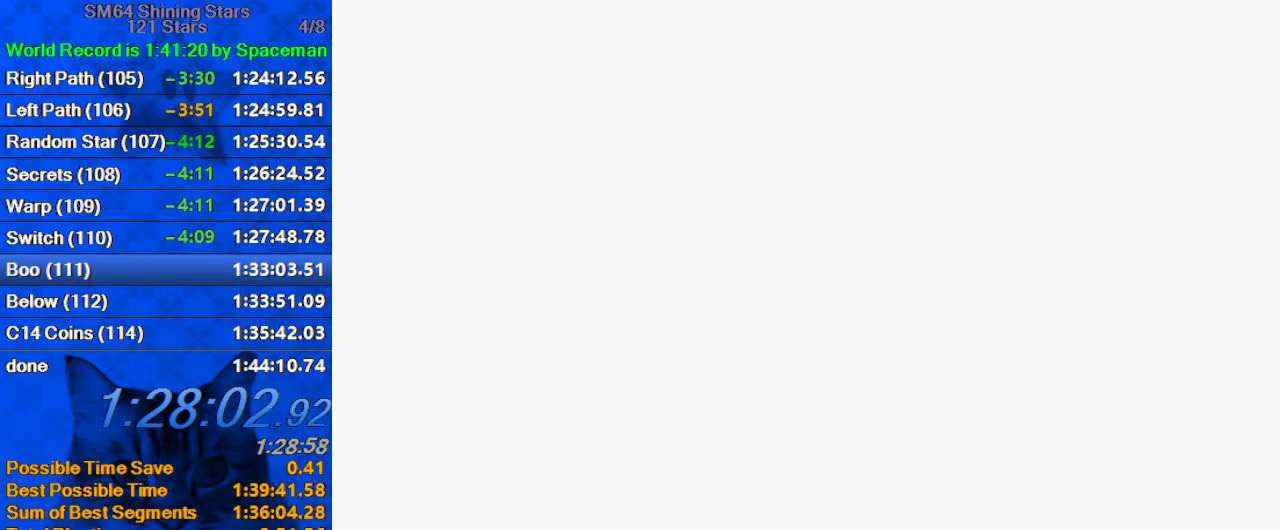
{"keys": ["up"], "events": [[233, "d", "down"], [367, "w", "down"], [467, "d", "up"], [500, "w", "up"]]}
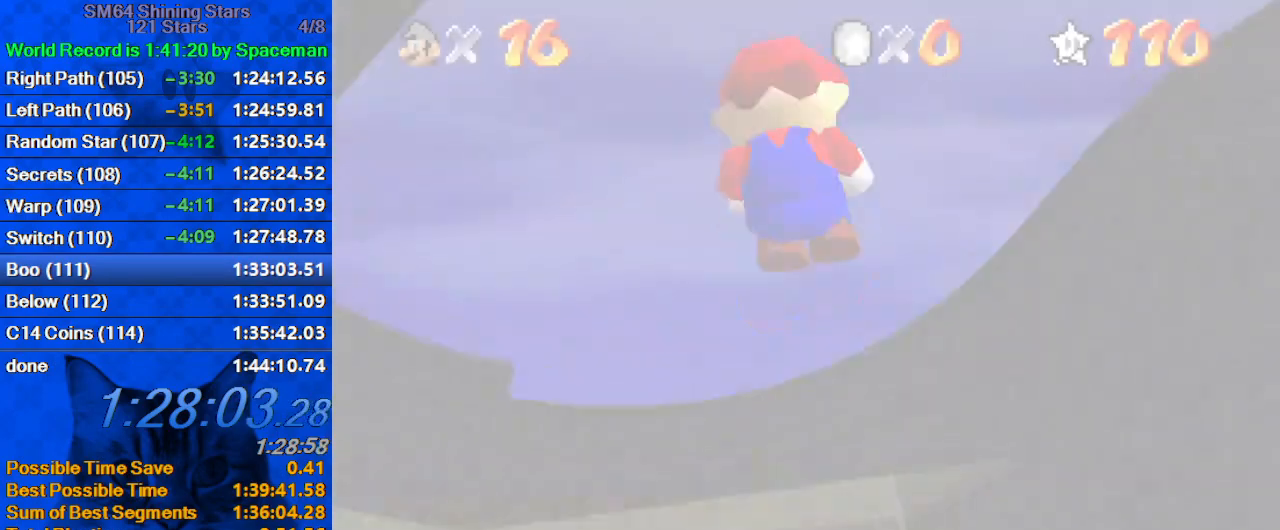
{"keys": ["right", "up"], "events": [[100, "s", "down"], [233, "s", "up"], [333, "right", "down"]]}
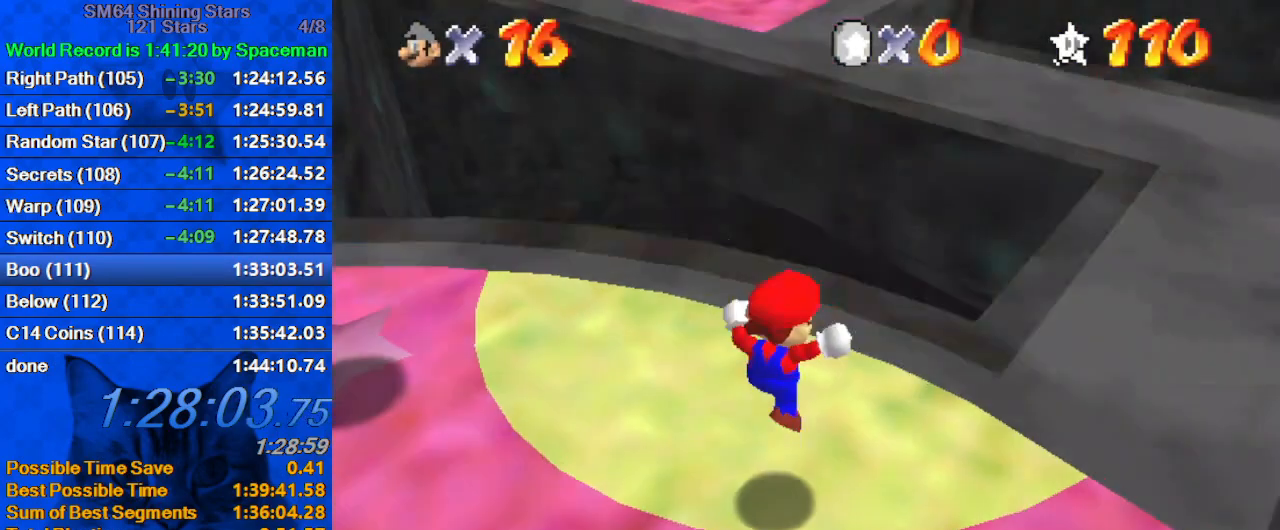
{"keys": ["up"], "events": [[33, "right", "up"], [100, "up", "up"], [167, "up", "down"]]}
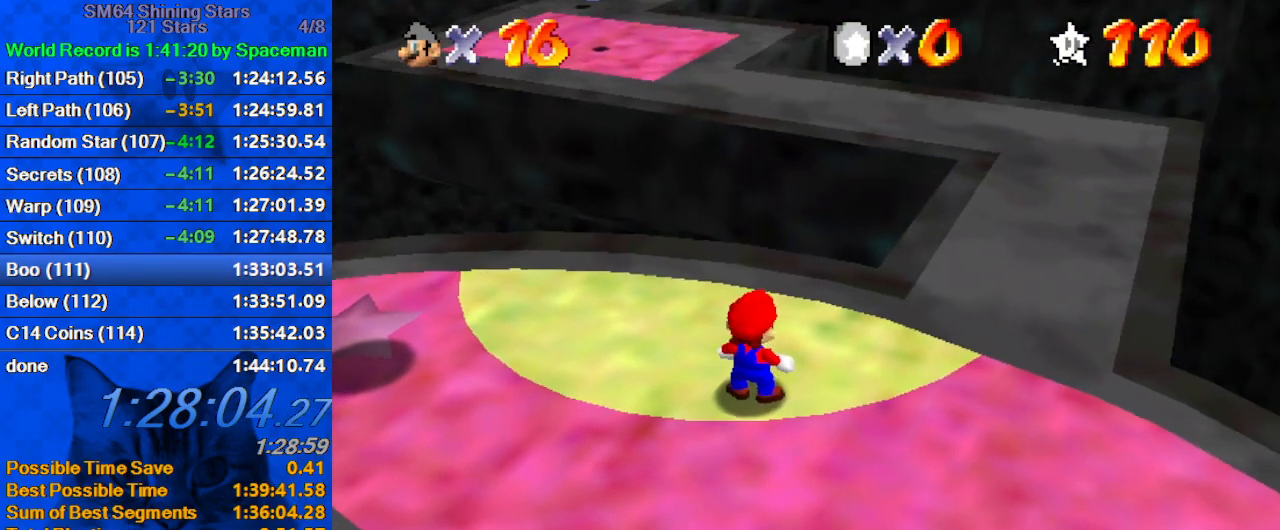
{"keys": ["shift", "up", "y"], "events": [[400, "y", "down"], [467, "shift", "down"]]}
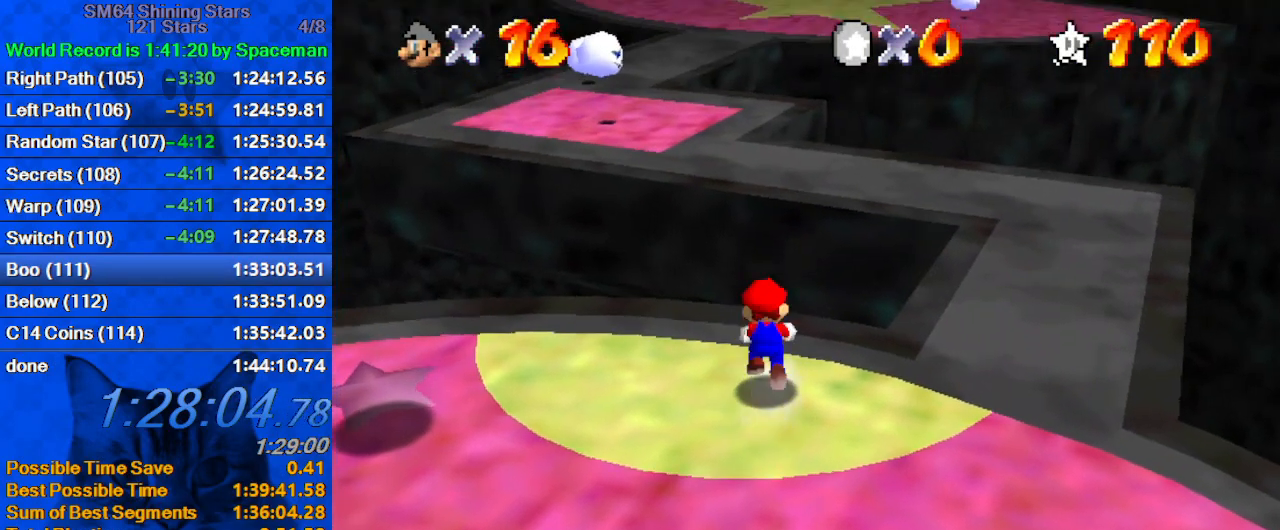
{"keys": ["left", "up", "y"], "events": [[467, "shift", "up"], [500, "left", "down"]]}
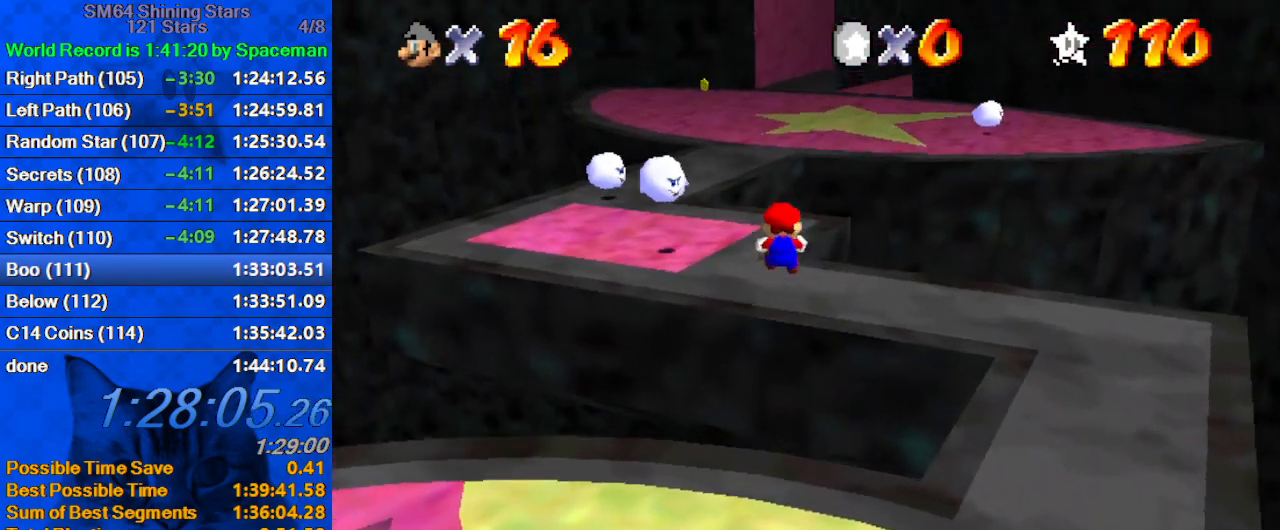
{"keys": ["up", "y"], "events": [[400, "left", "up"]]}
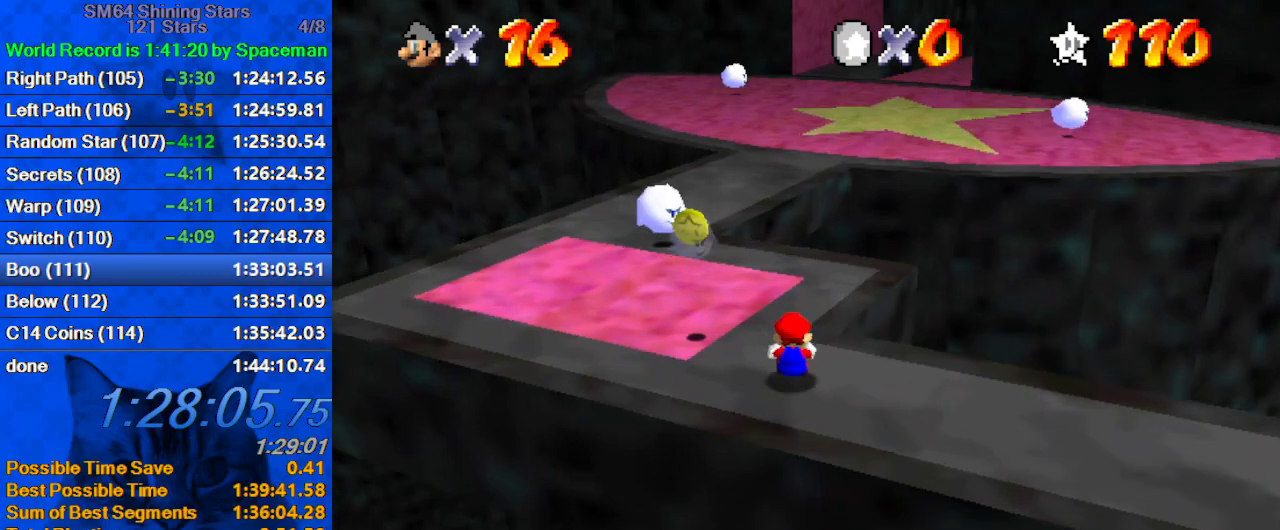
{"keys": ["up"], "events": [[133, "shift", "down"], [433, "shift", "up"], [433, "y", "up"]]}